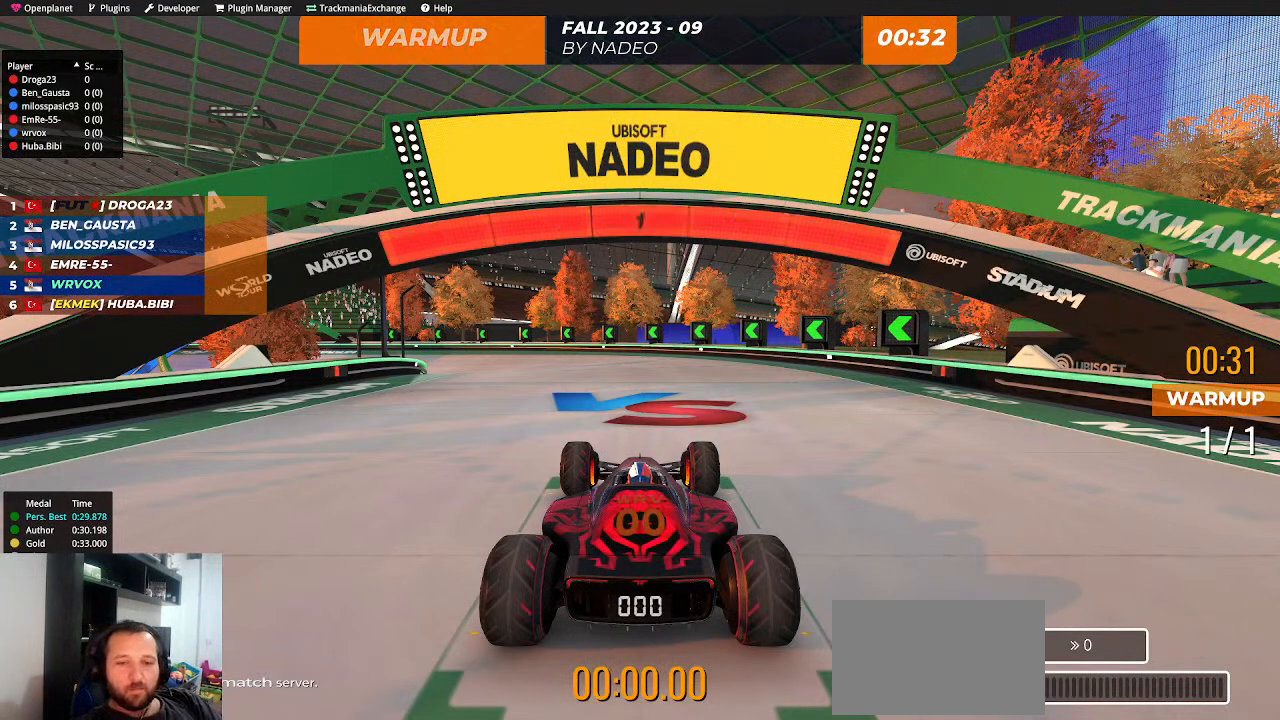
Gameplay with keyboard; each line is a JSON object with the keys held at the frame after it. "events" lists presses ("down") and releases ("up") of "down", "left", "right", "shift" and "up" between this image and that frame as [ms after this image, input, new state], when the widget could be followed in between. No other keys are recorded. Mouse input is not recorded.
{"keys": ["up"], "events": [[367, "up", "down"]]}
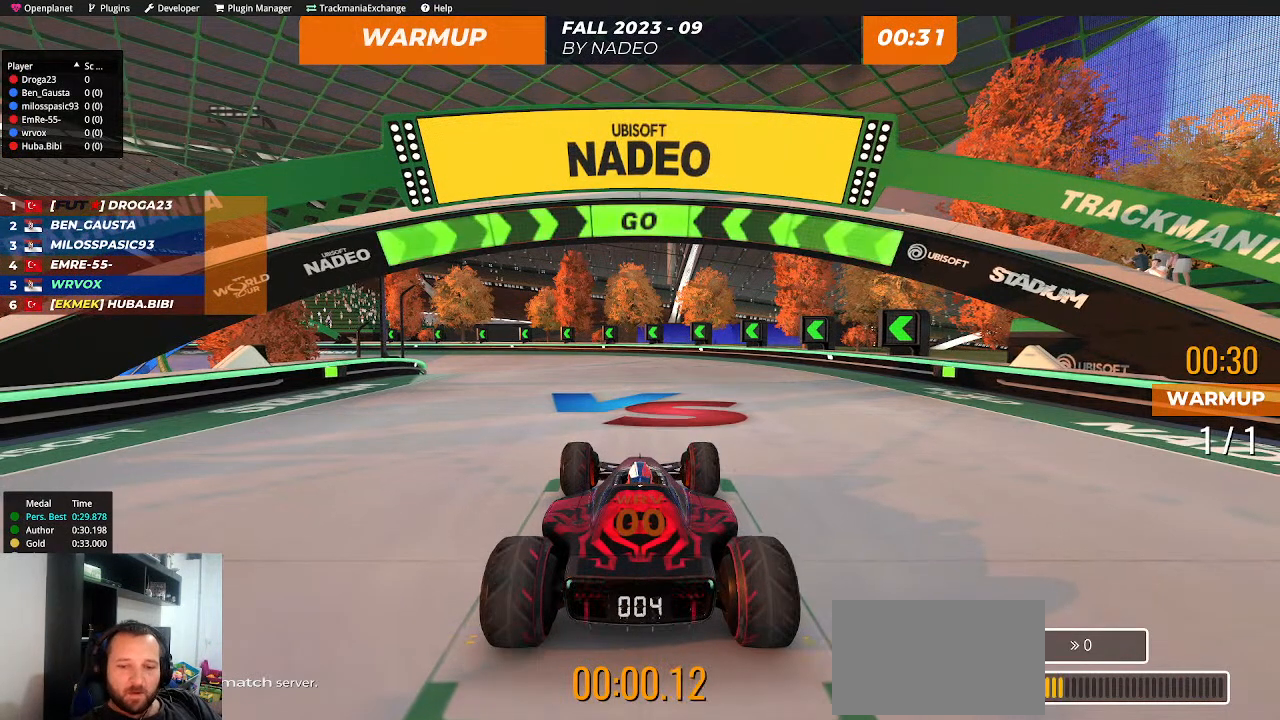
{"keys": ["left", "up"], "events": [[467, "left", "down"]]}
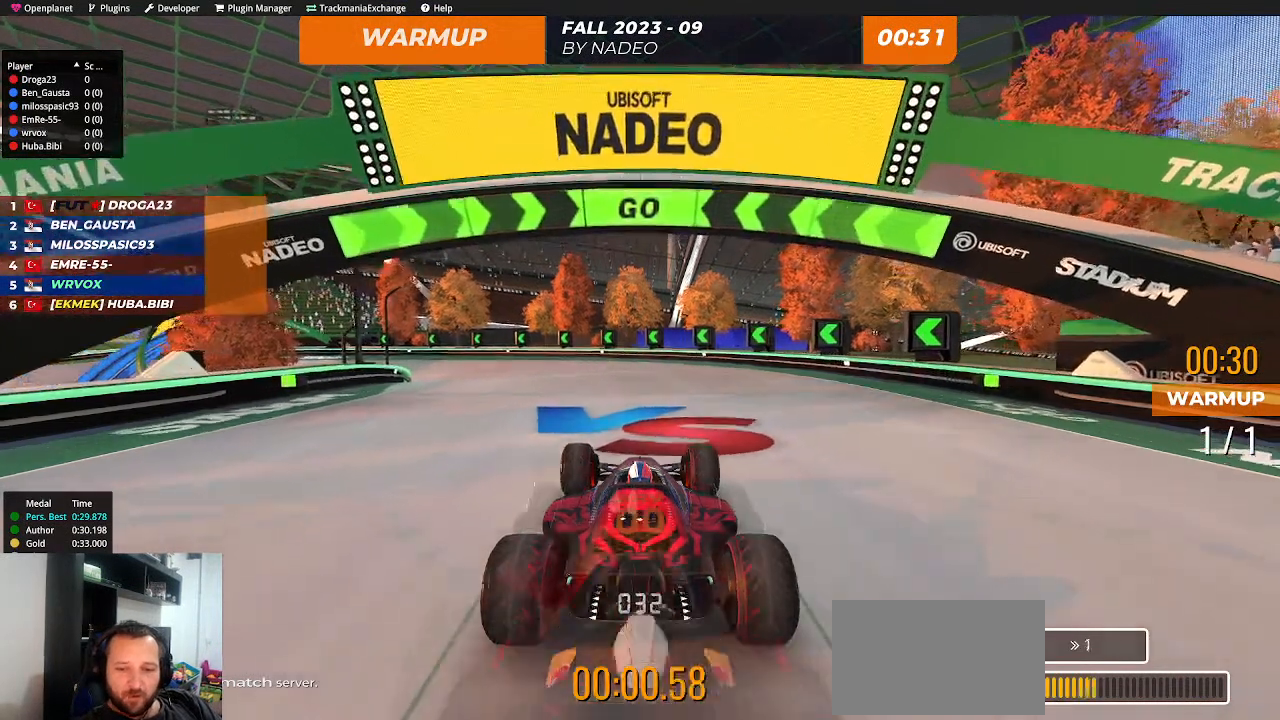
{"keys": ["up"], "events": [[50, "left", "up"]]}
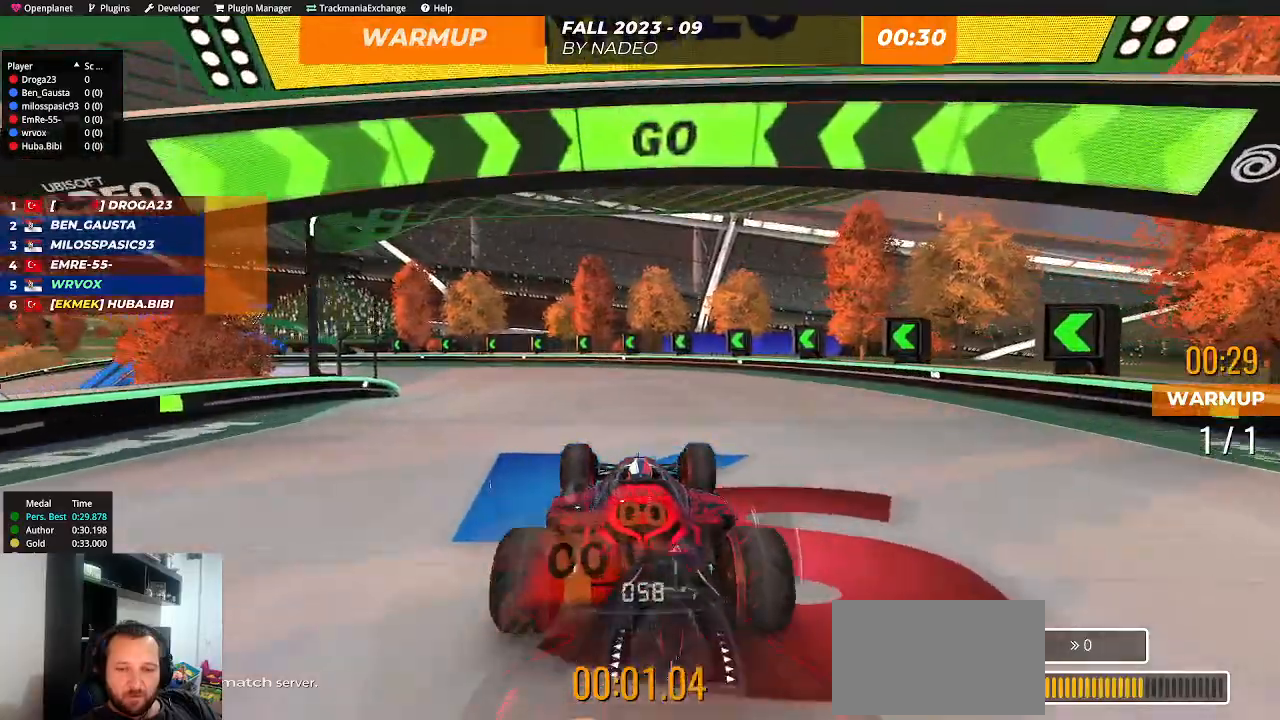
{"keys": ["up"], "events": [[417, "left", "down"], [500, "left", "up"]]}
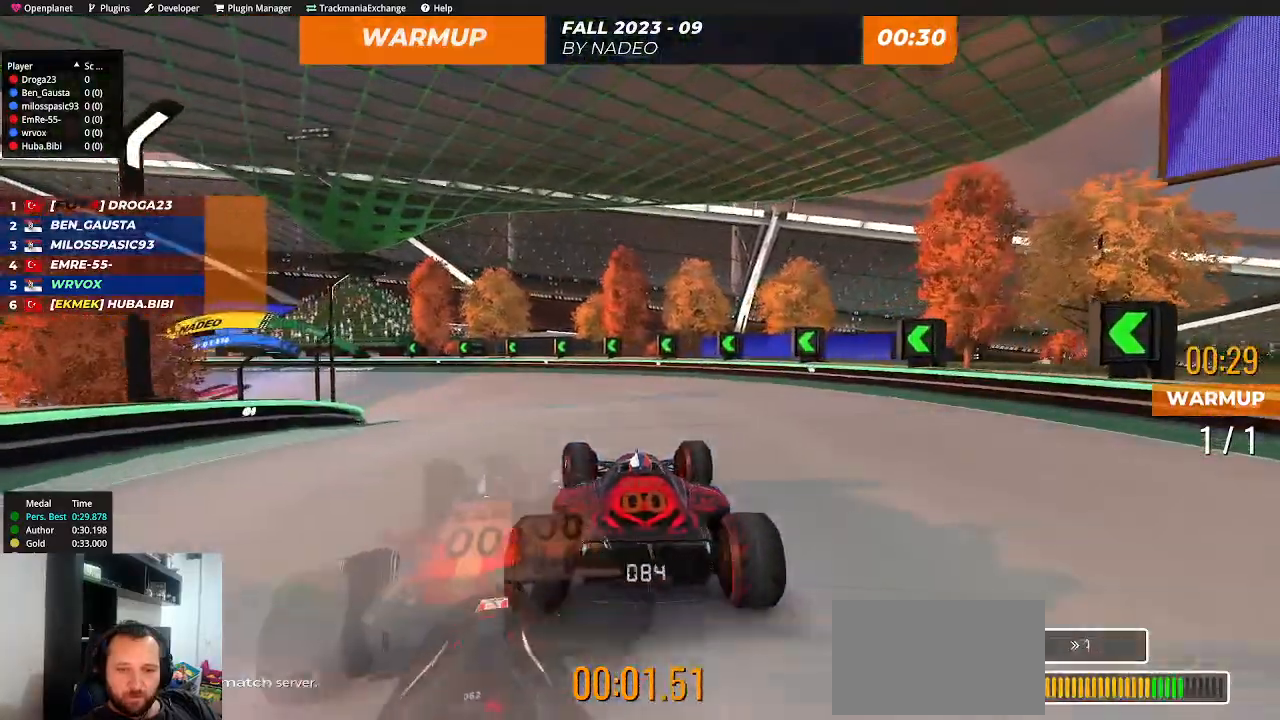
{"keys": ["up"], "events": [[200, "left", "down"], [217, "left", "up"], [417, "left", "down"], [450, "left", "up"]]}
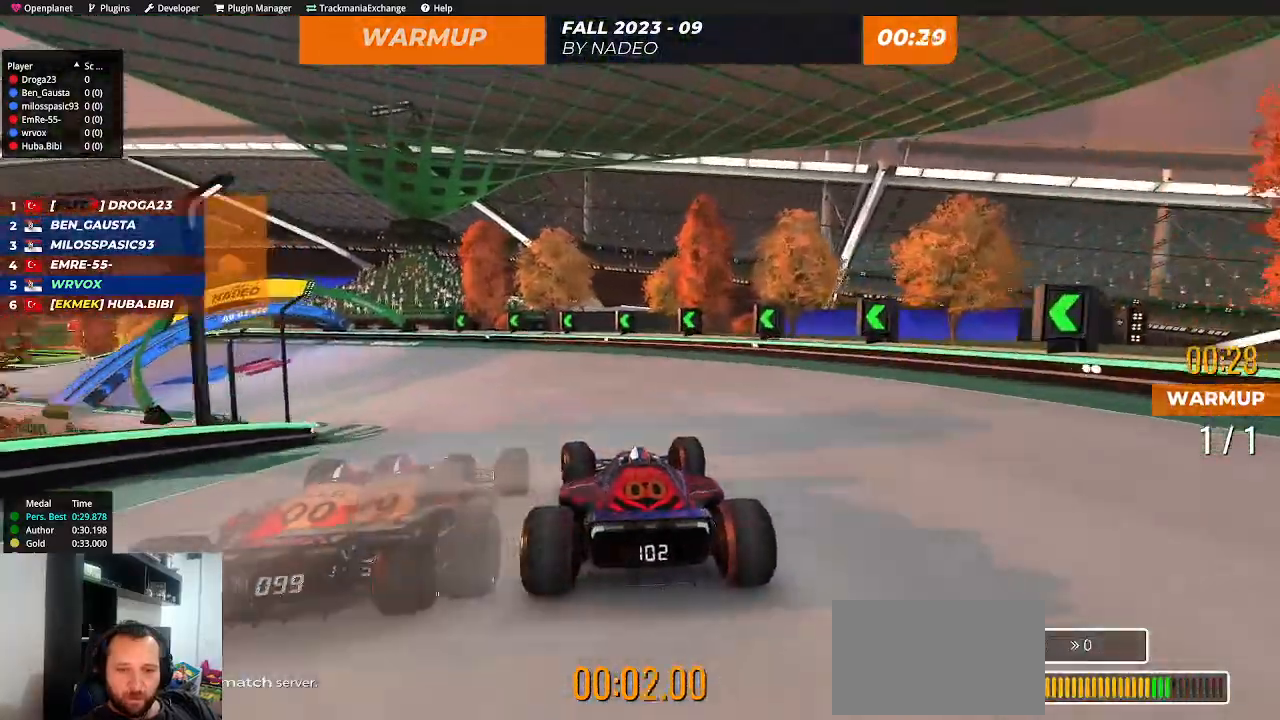
{"keys": ["up"], "events": [[50, "left", "down"], [133, "left", "up"], [250, "left", "down"], [333, "left", "up"], [400, "left", "down"], [483, "left", "up"]]}
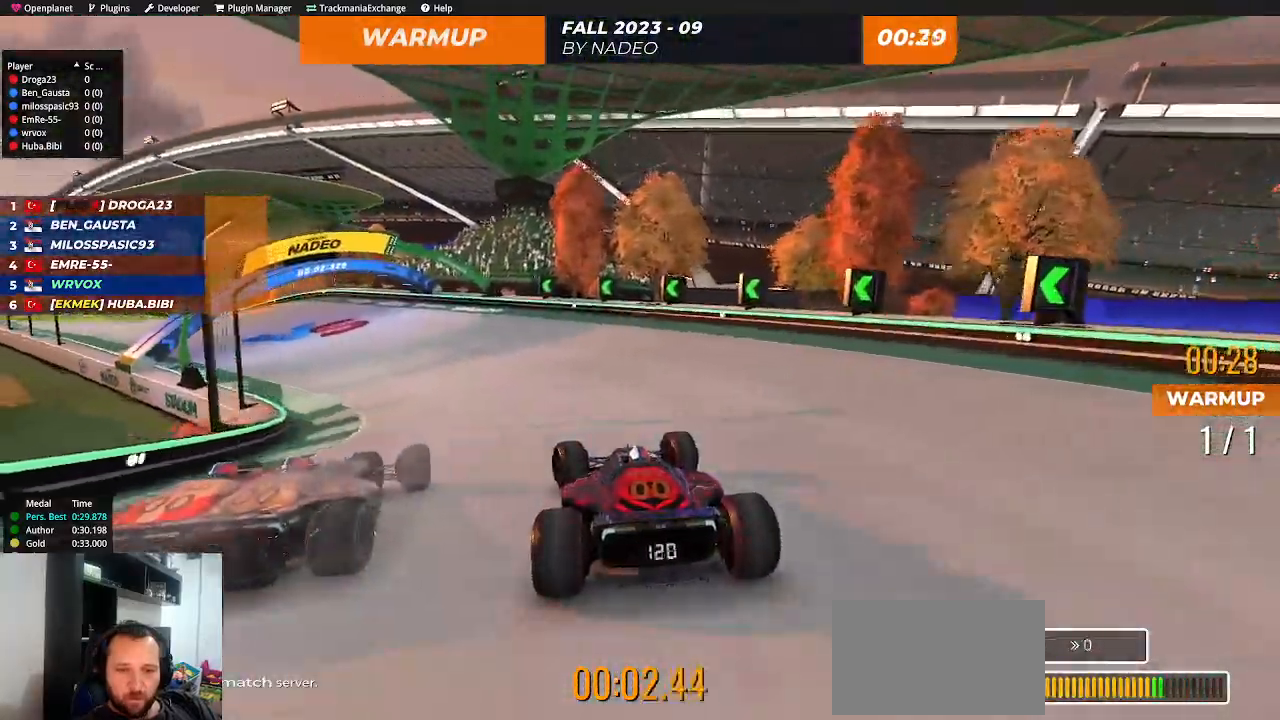
{"keys": ["left", "up"], "events": [[83, "left", "down"], [150, "left", "up"], [283, "left", "down"], [400, "left", "up"], [483, "left", "down"]]}
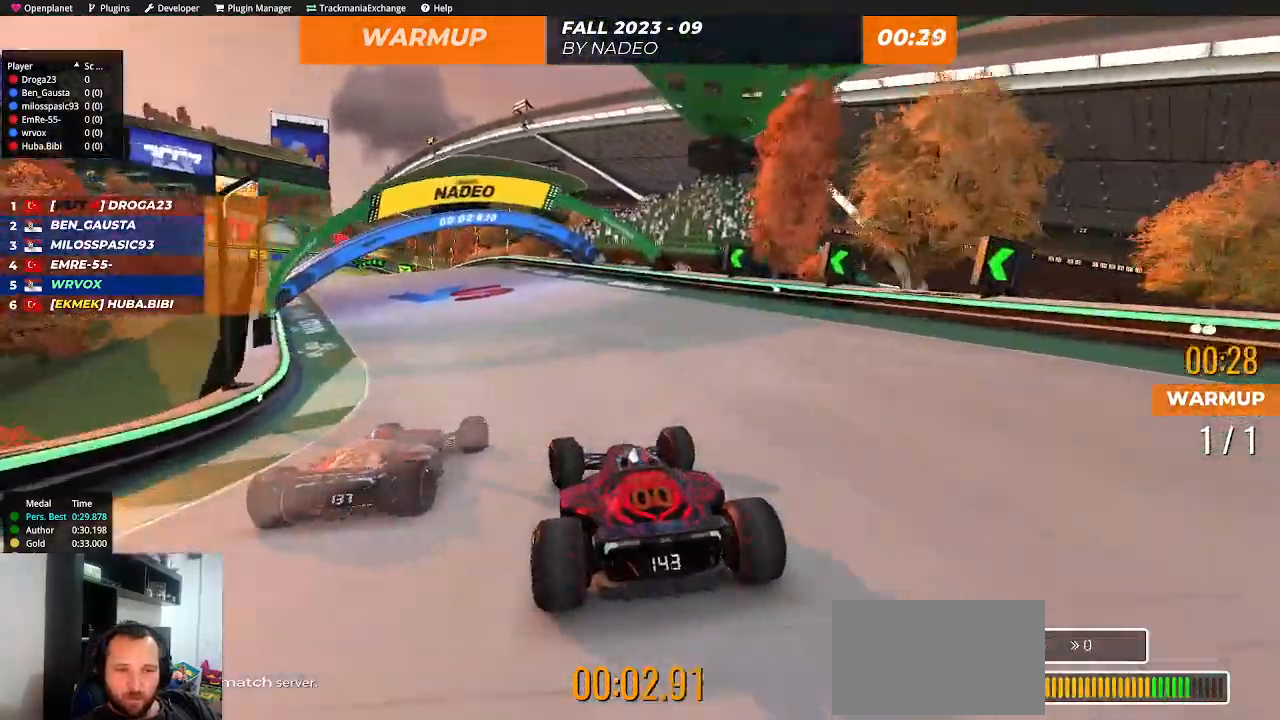
{"keys": ["left", "up"], "events": [[50, "left", "up"], [167, "left", "down"], [217, "left", "up"], [283, "left", "down"], [383, "left", "up"], [500, "left", "down"]]}
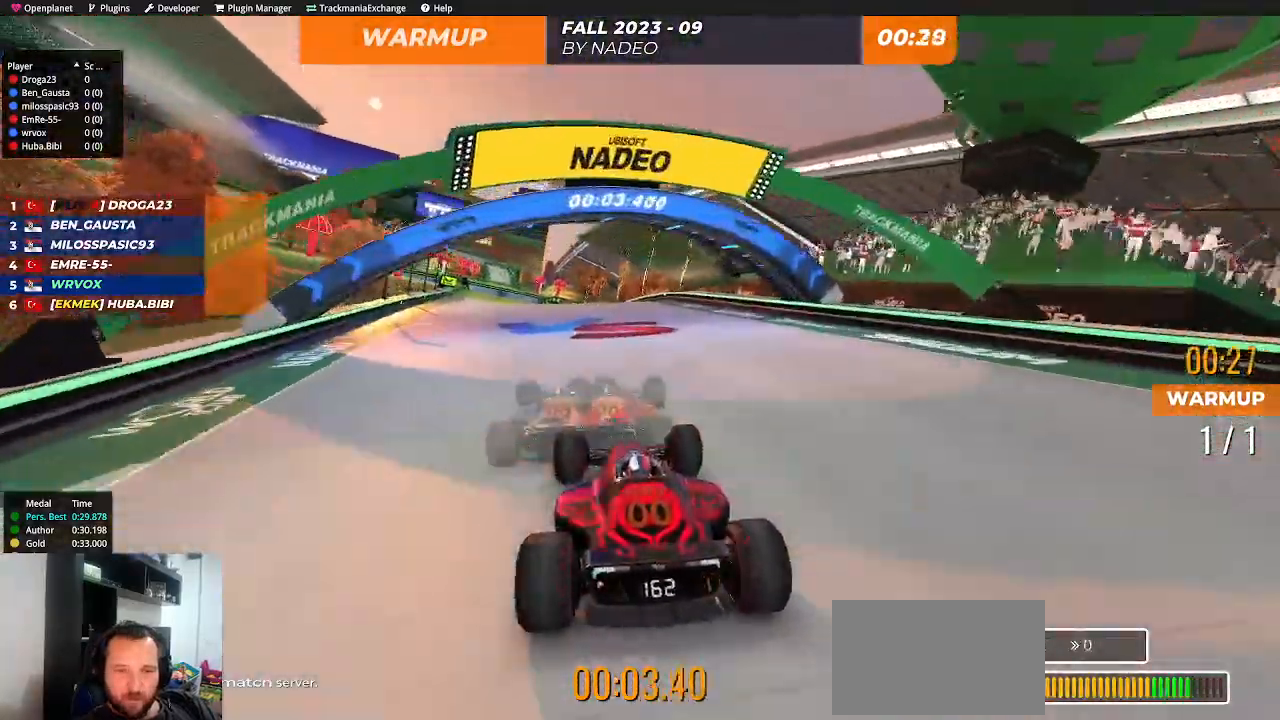
{"keys": ["up"], "events": [[50, "left", "up"], [167, "left", "down"], [200, "left", "up"], [333, "left", "down"], [400, "left", "up"]]}
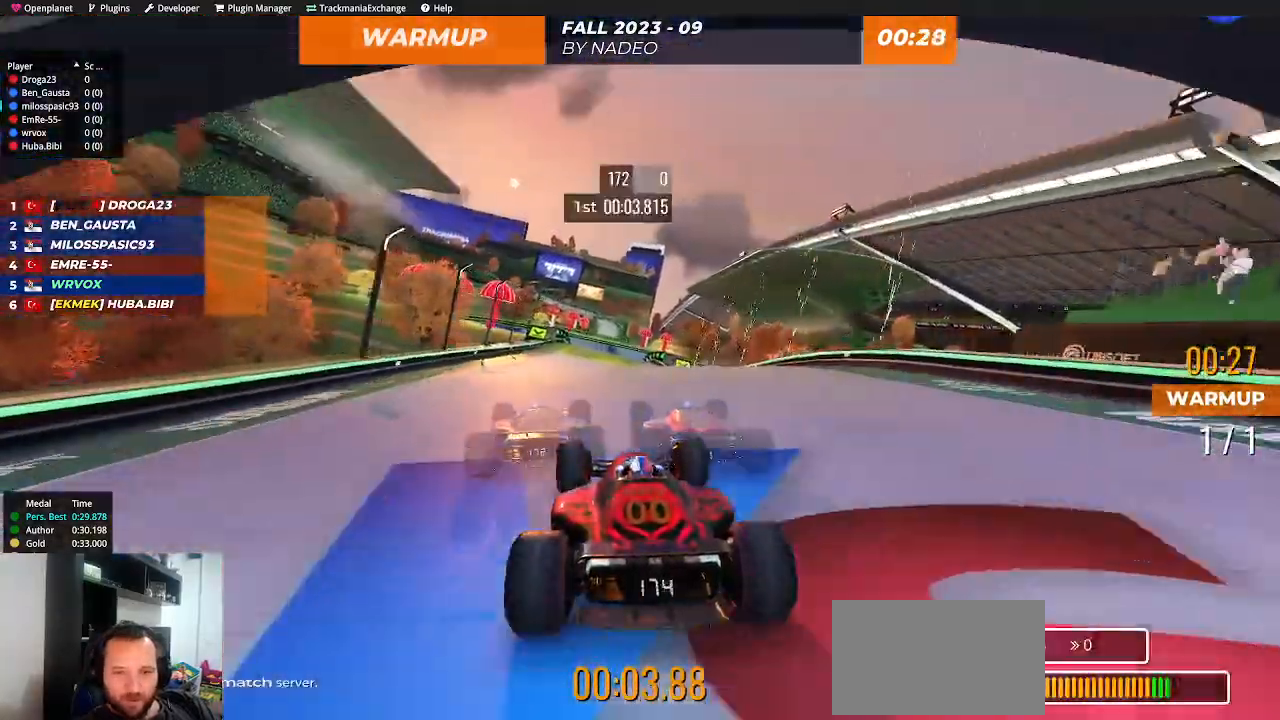
{"keys": ["up"], "events": []}
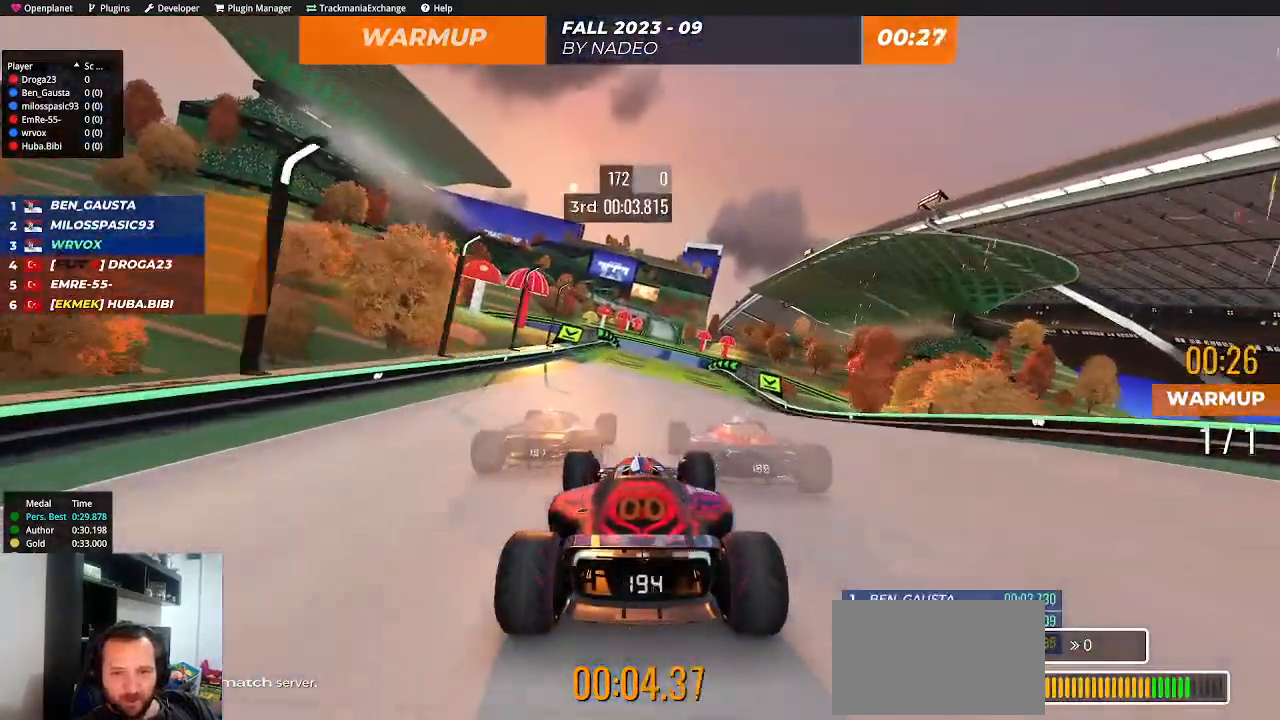
{"keys": ["up"], "events": [[233, "right", "down"], [283, "right", "up"]]}
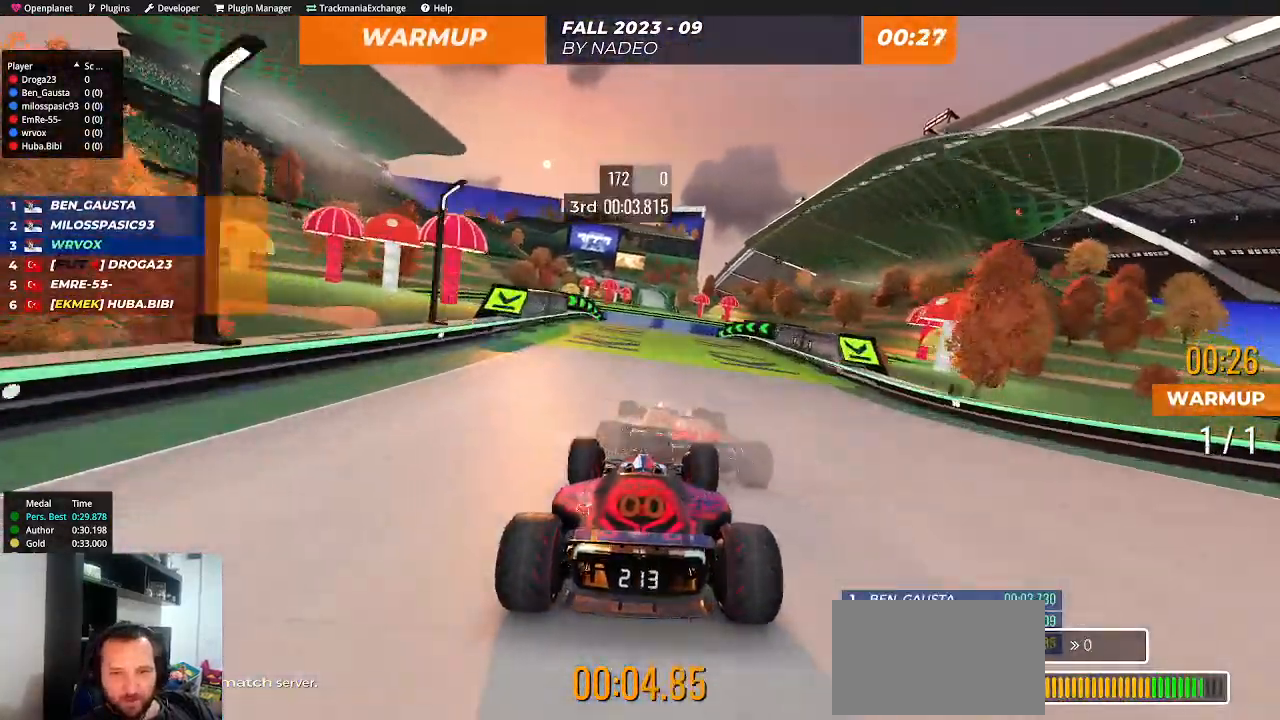
{"keys": ["up"], "events": [[117, "right", "down"], [150, "right", "up"]]}
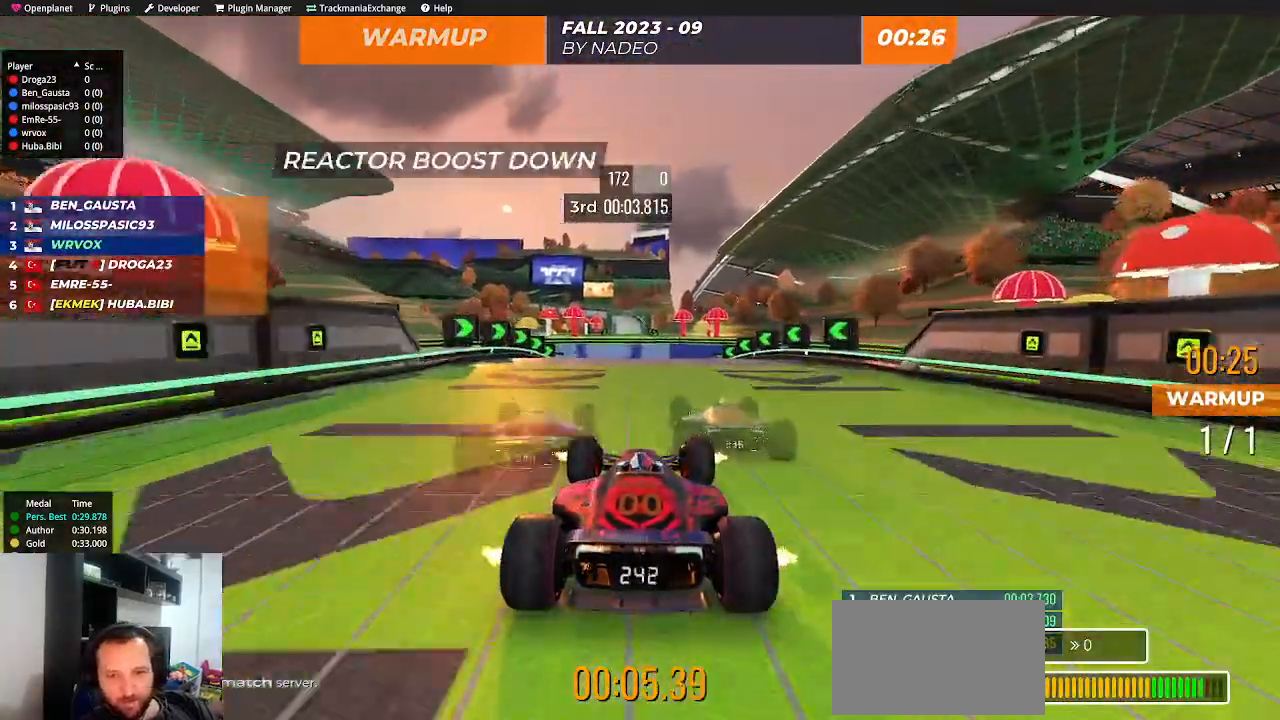
{"keys": ["up"], "events": [[133, "left", "down"], [183, "left", "up"]]}
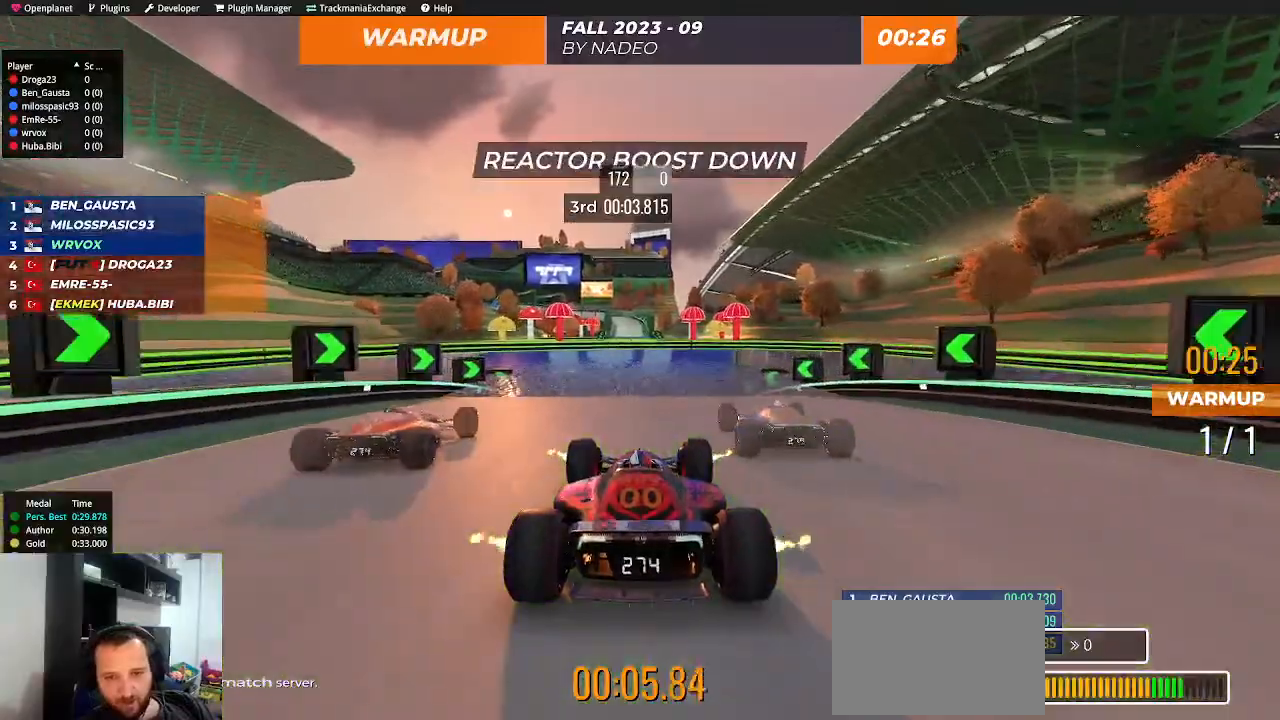
{"keys": ["up"], "events": []}
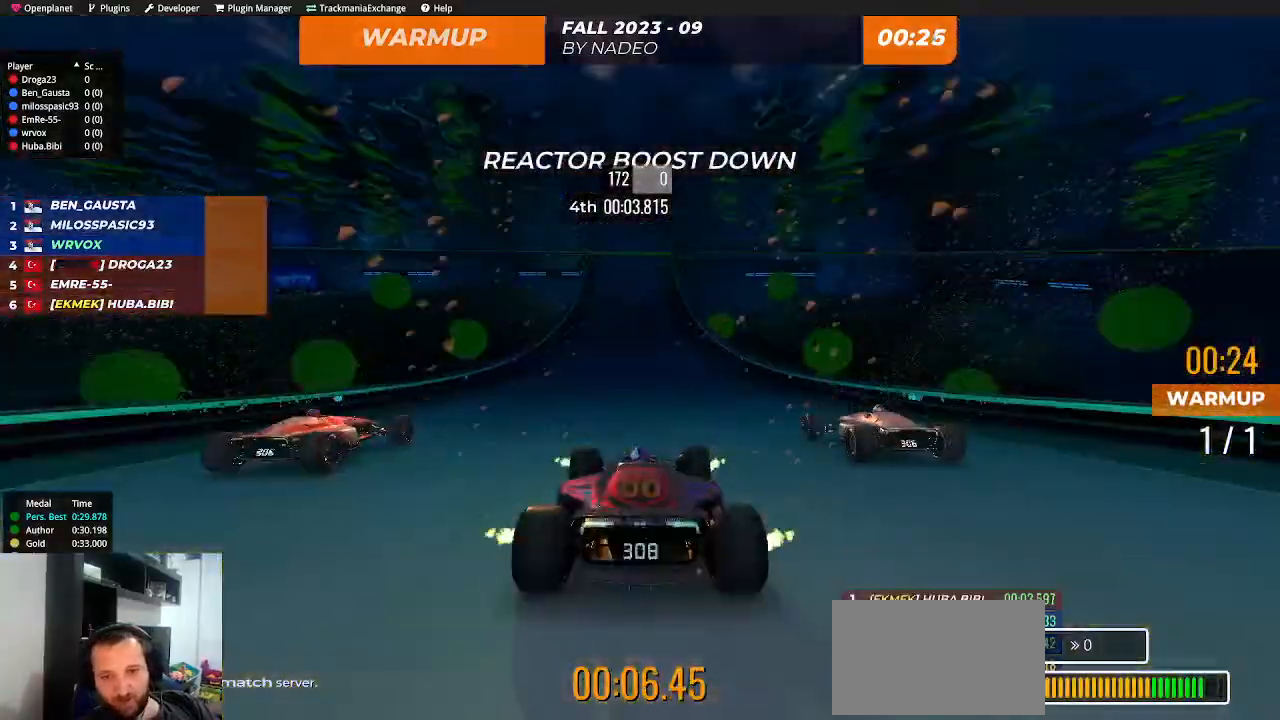
{"keys": ["up"], "events": []}
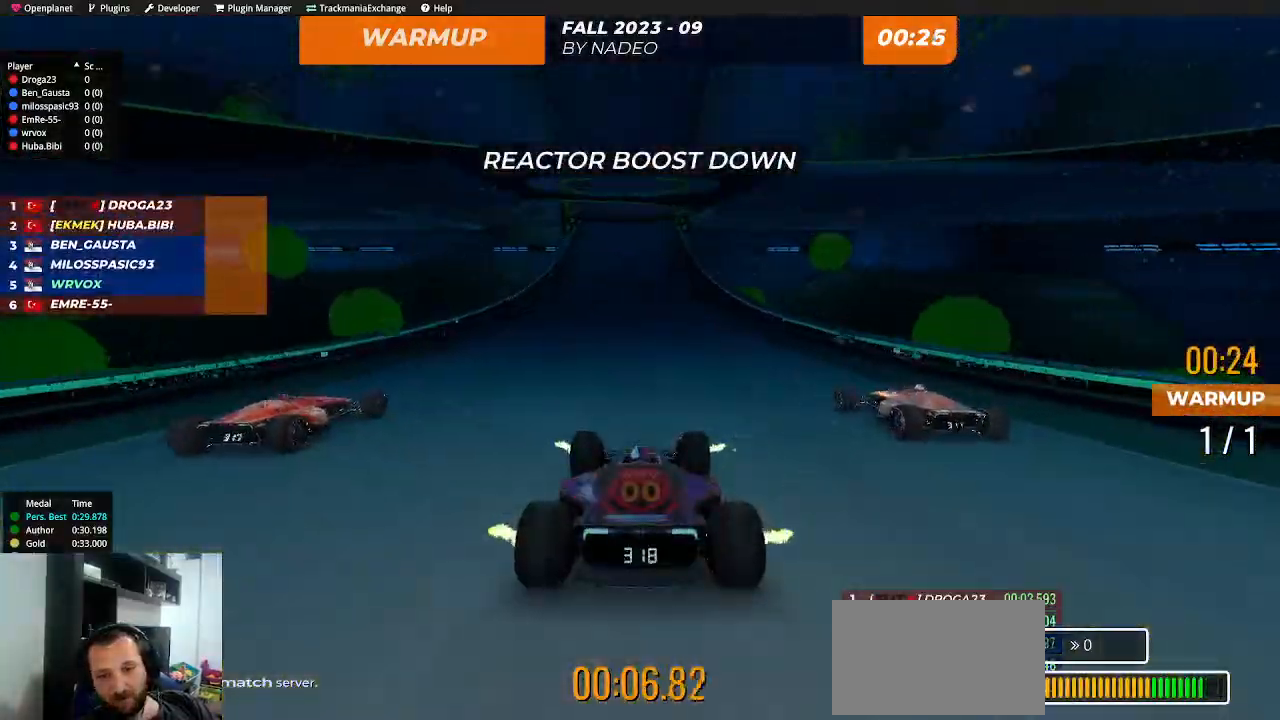
{"keys": ["up"], "events": []}
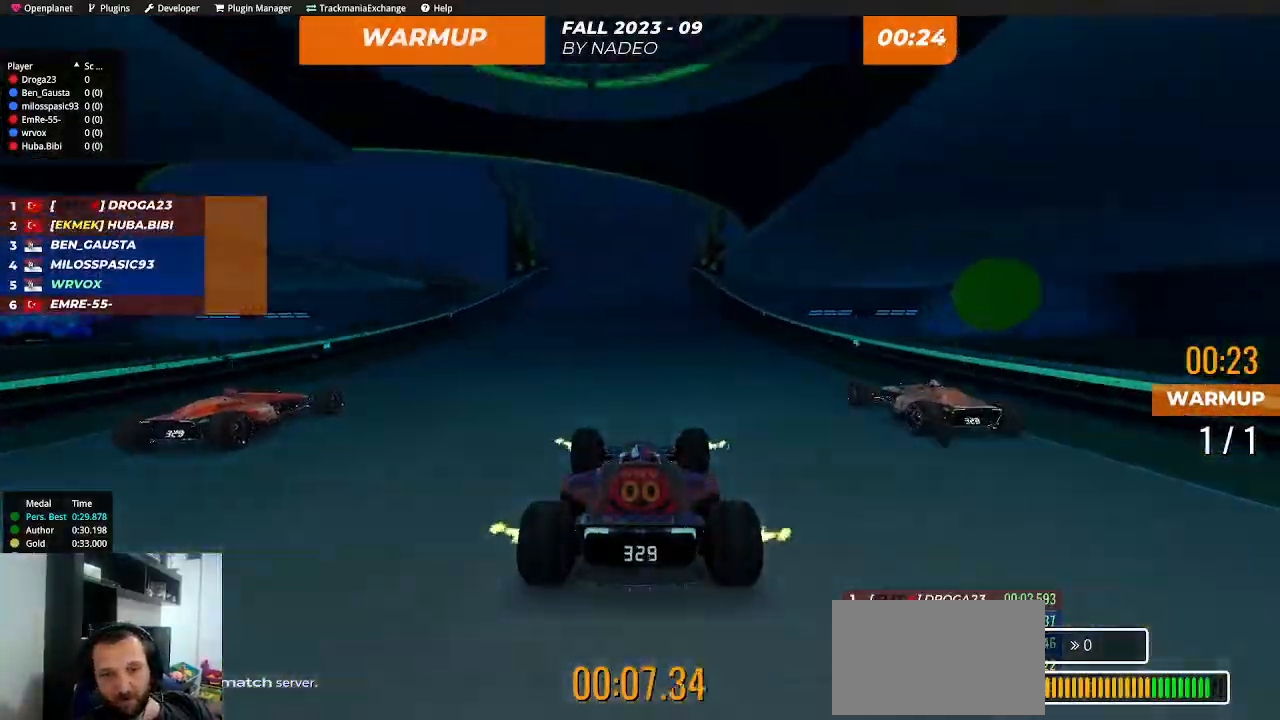
{"keys": ["up"], "events": [[367, "right", "down"], [417, "right", "up"]]}
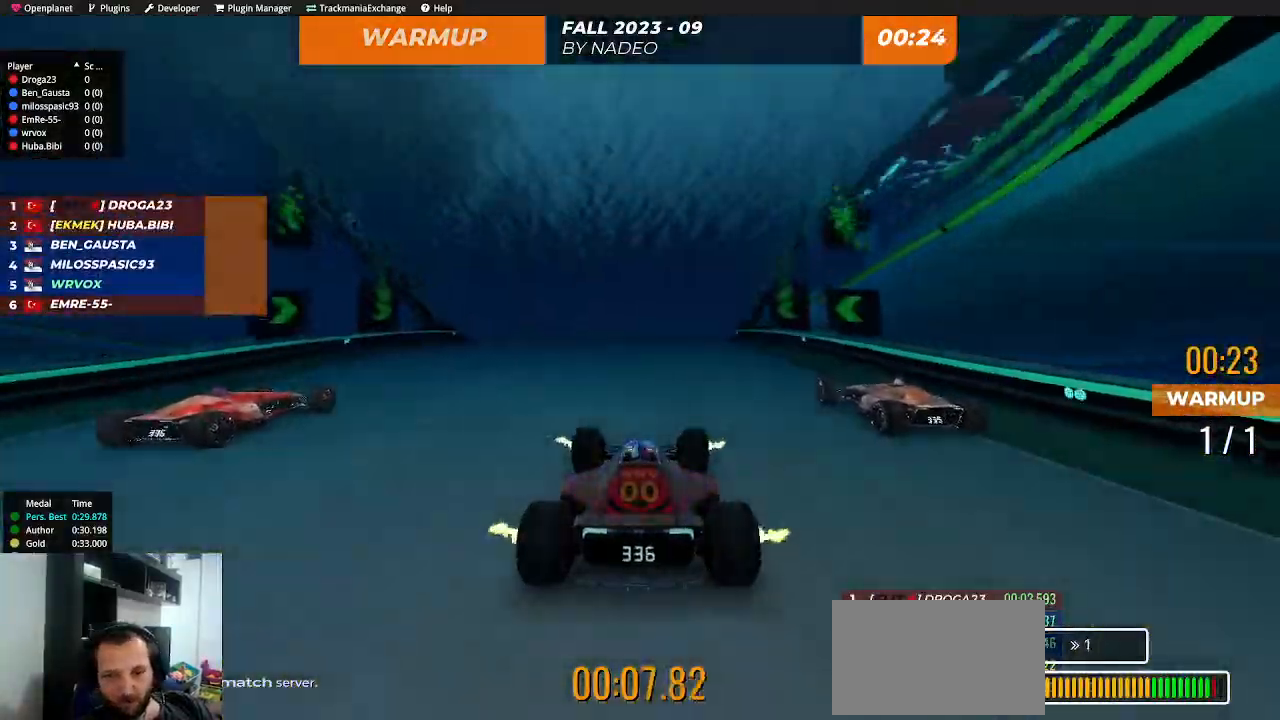
{"keys": ["up"], "events": [[317, "left", "down"], [333, "left", "up"]]}
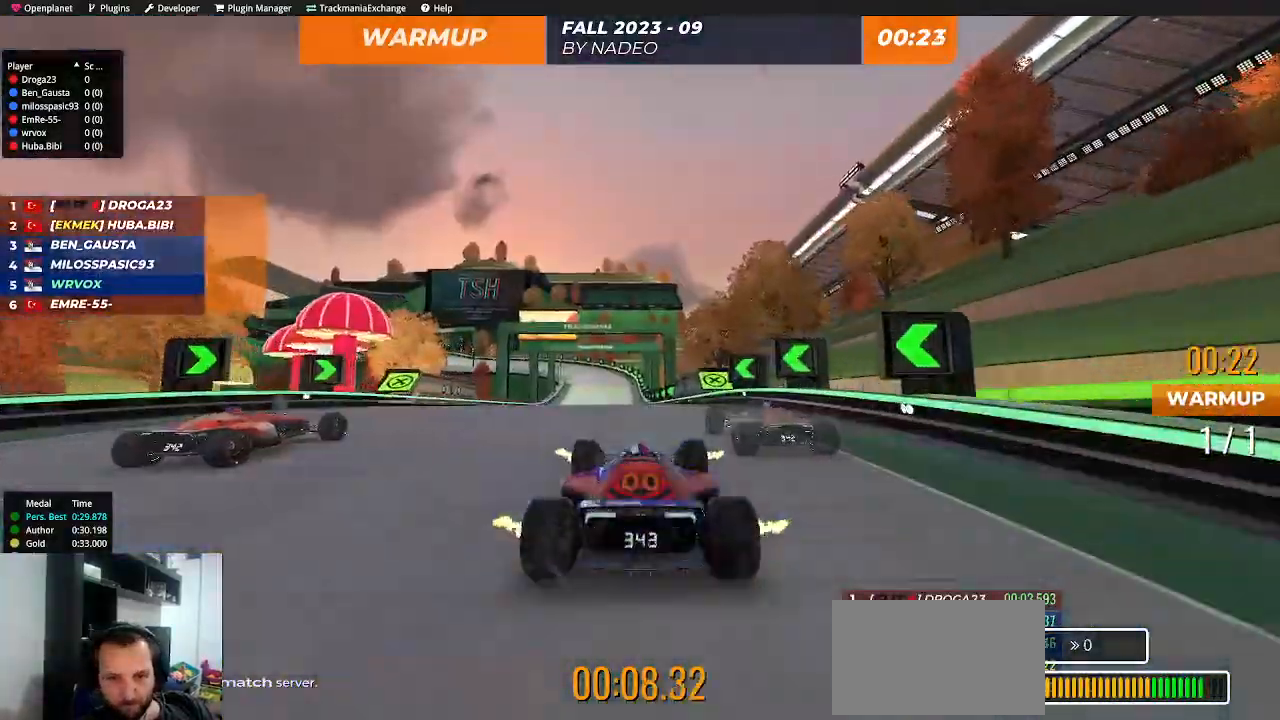
{"keys": ["up"], "events": [[67, "left", "down"], [117, "left", "up"], [367, "right", "down"], [417, "right", "up"]]}
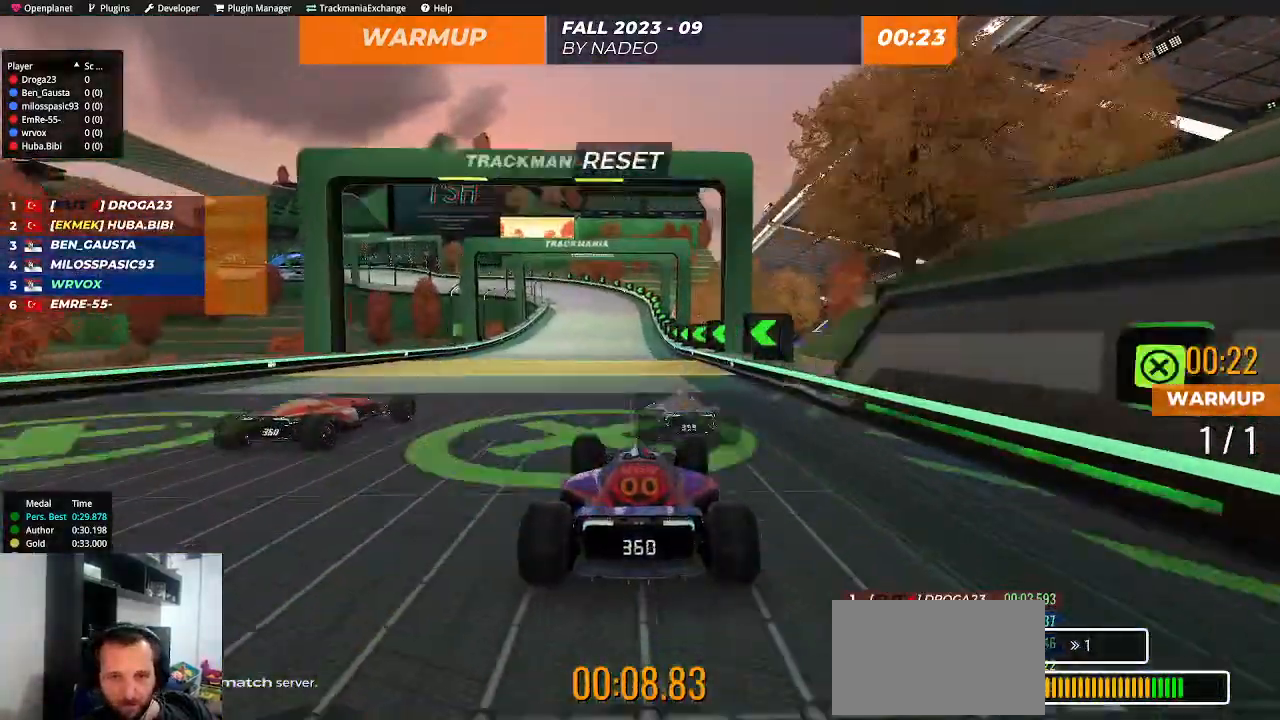
{"keys": ["left", "up"], "events": [[433, "left", "down"]]}
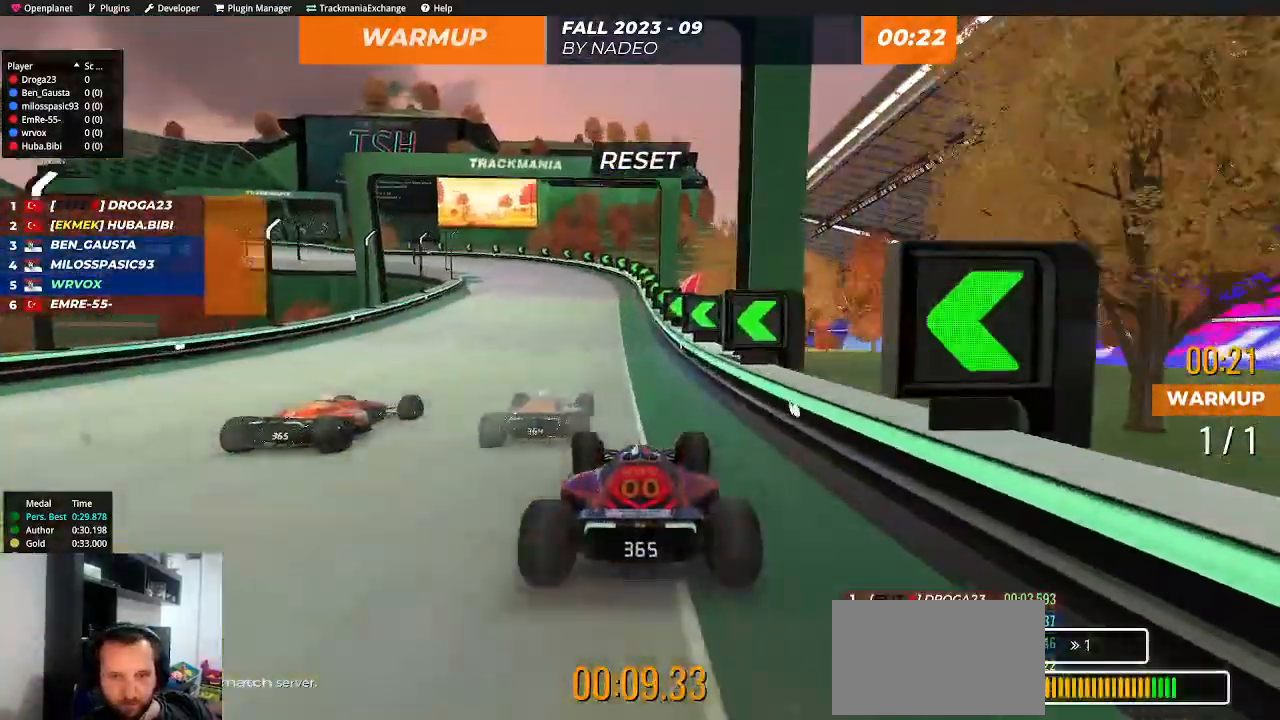
{"keys": ["left", "up"], "events": [[250, "up", "up"], [433, "up", "down"]]}